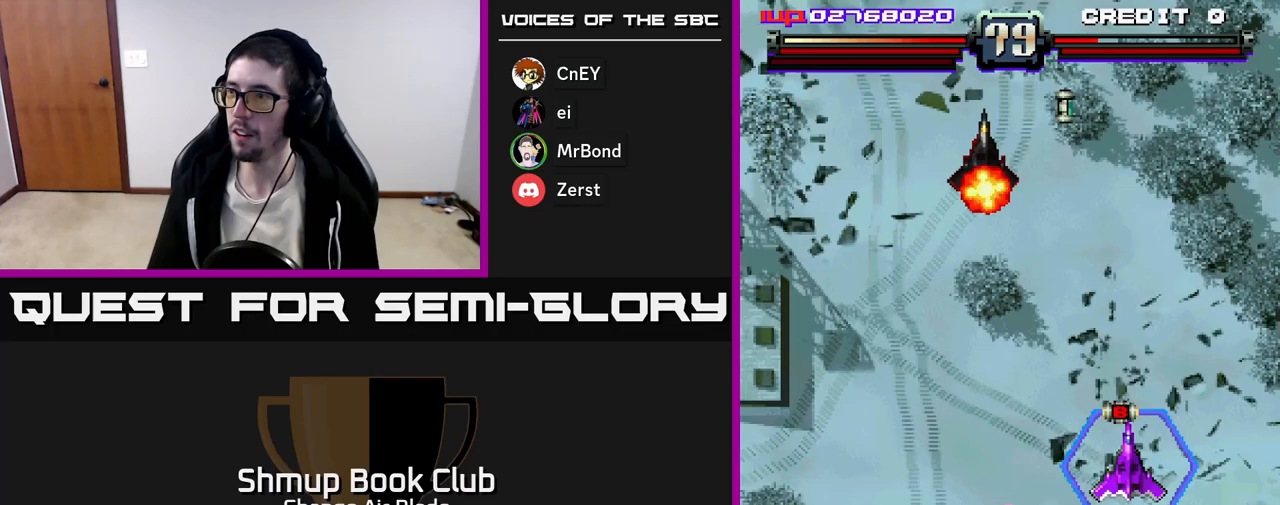
Gameplay with a controller (Xbox layout); each line is a JSON object with the inputs held at the frame after it. "events" lists button and stick changes between this image and that frame as [ms after this image, input, new state], when the widget could be followed in between.
{"buttons": ["A", "DPAD_DOWN", "DPAD_LEFT"], "left_stick": "center", "right_stick": "center", "events": [[133, "A", "down"], [183, "DPAD_UP", "up"], [367, "DPAD_DOWN", "down"]]}
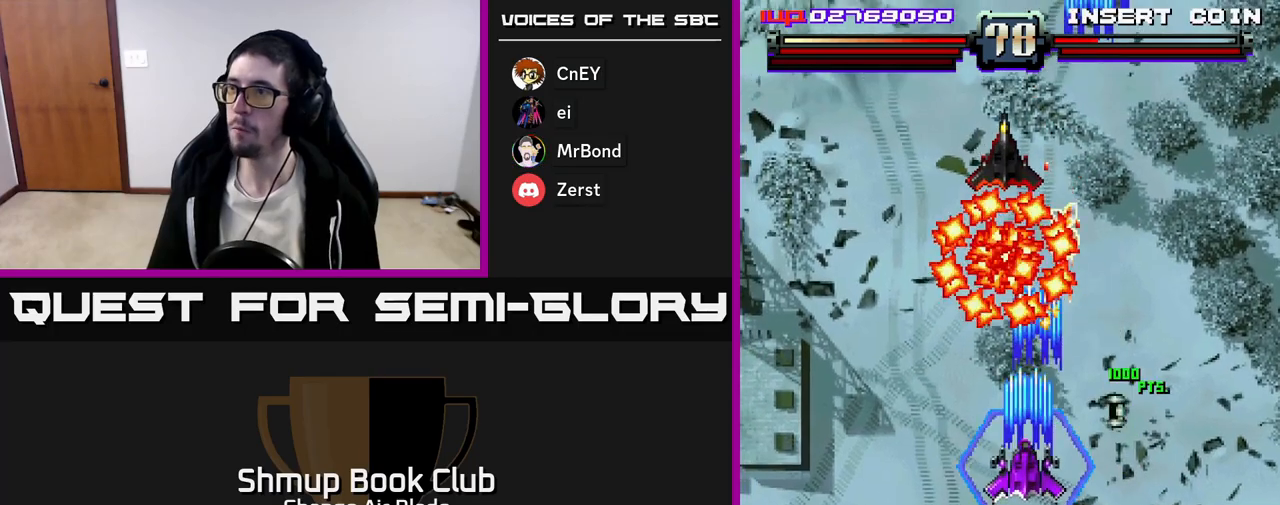
{"buttons": ["A", "DPAD_DOWN"], "left_stick": "center", "right_stick": "center", "events": [[83, "DPAD_LEFT", "up"]]}
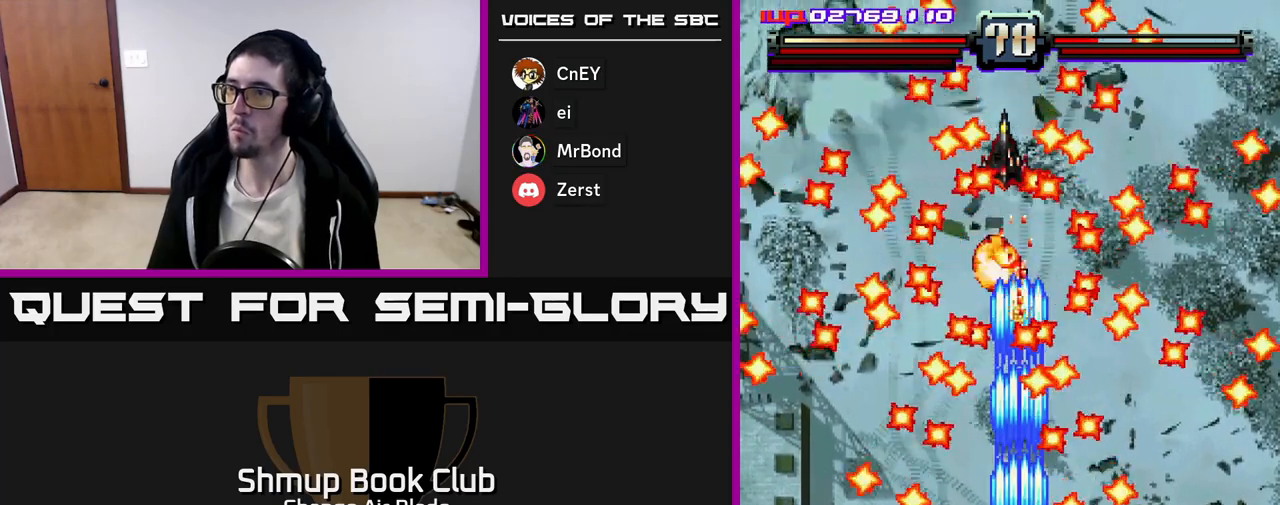
{"buttons": ["A", "DPAD_UP"], "left_stick": "center", "right_stick": "center", "events": [[267, "DPAD_LEFT", "down"], [283, "DPAD_DOWN", "up"], [383, "DPAD_UP", "down"], [417, "DPAD_LEFT", "up"]]}
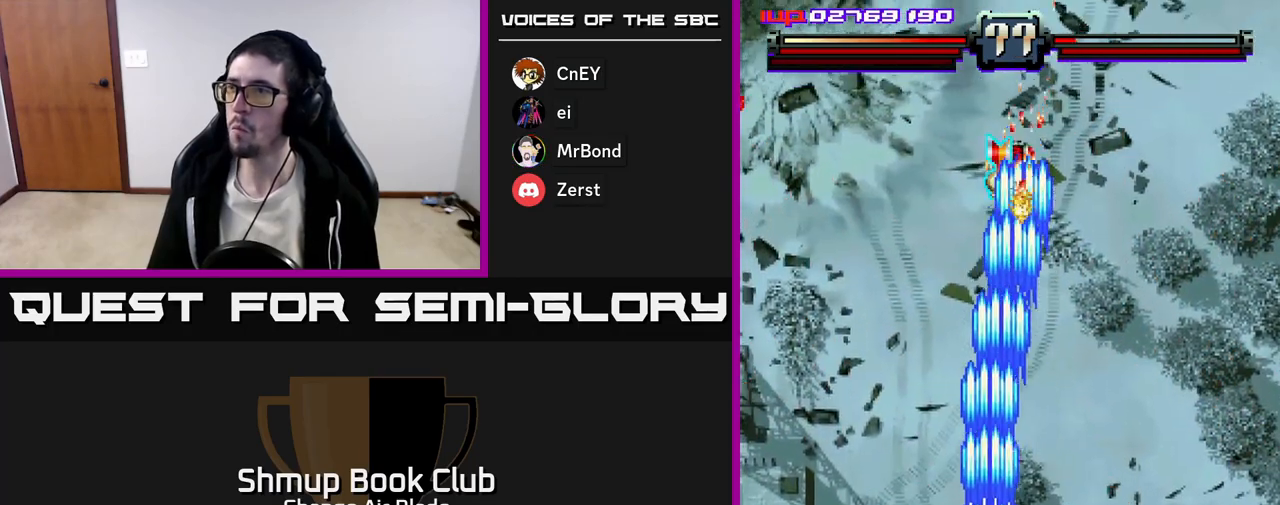
{"buttons": ["A", "DPAD_DOWN"], "left_stick": "center", "right_stick": "center", "events": [[300, "DPAD_RIGHT", "down"], [367, "DPAD_UP", "up"], [467, "DPAD_DOWN", "down"], [500, "DPAD_RIGHT", "up"]]}
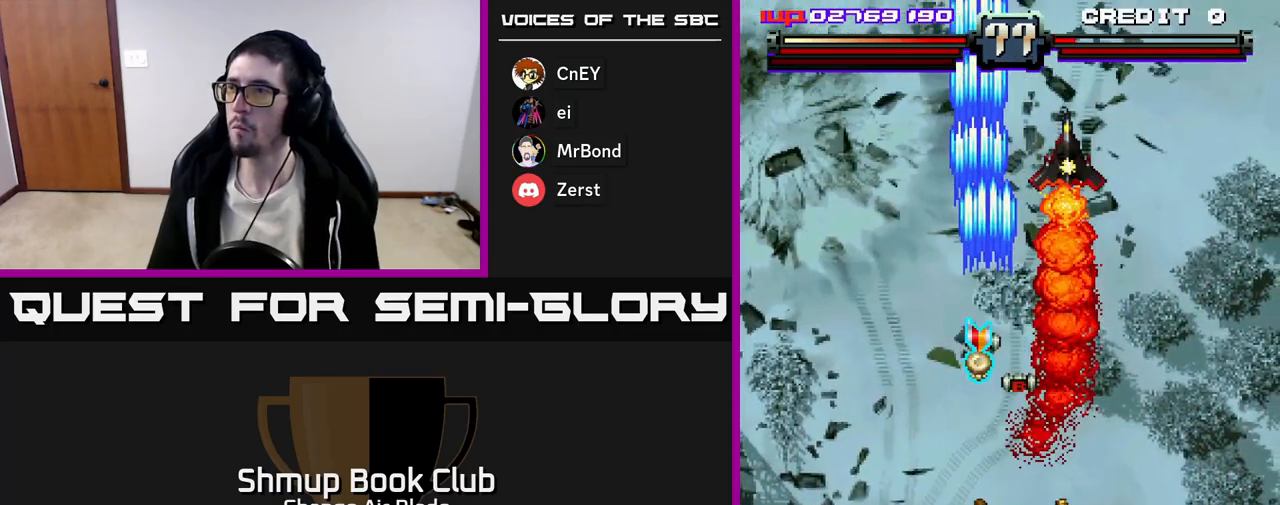
{"buttons": ["A", "DPAD_LEFT"], "left_stick": "center", "right_stick": "center", "events": [[67, "DPAD_RIGHT", "down"], [183, "DPAD_RIGHT", "up"], [300, "DPAD_LEFT", "down"], [433, "DPAD_DOWN", "up"]]}
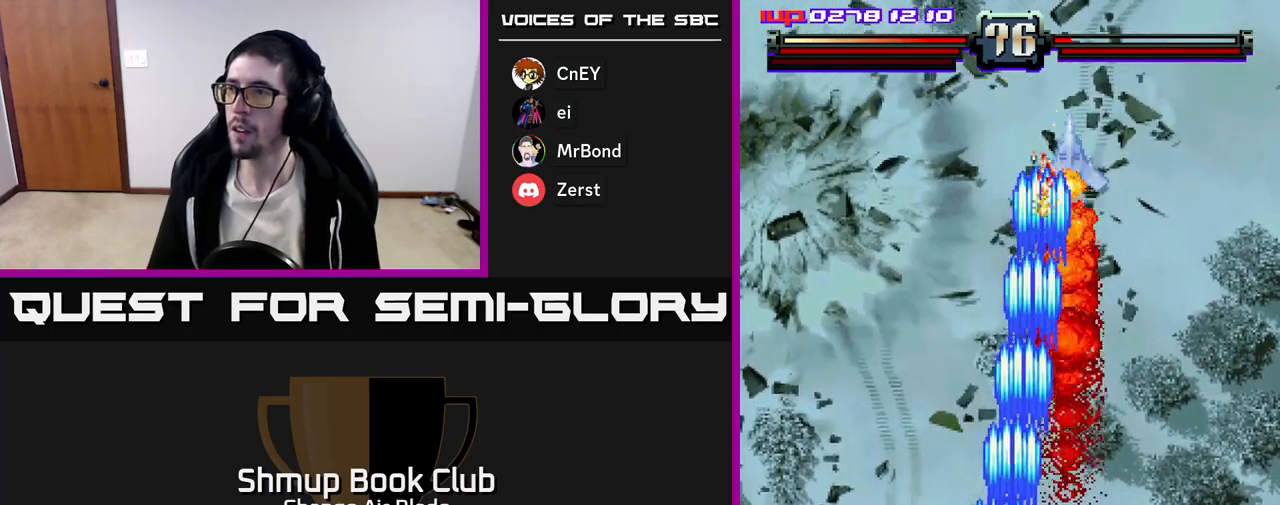
{"buttons": ["A", "DPAD_UP"], "left_stick": "center", "right_stick": "center", "events": [[100, "DPAD_LEFT", "up"], [117, "DPAD_DOWN", "down"], [133, "DPAD_DOWN", "up"], [133, "DPAD_RIGHT", "down"], [383, "DPAD_UP", "down"], [433, "DPAD_RIGHT", "up"]]}
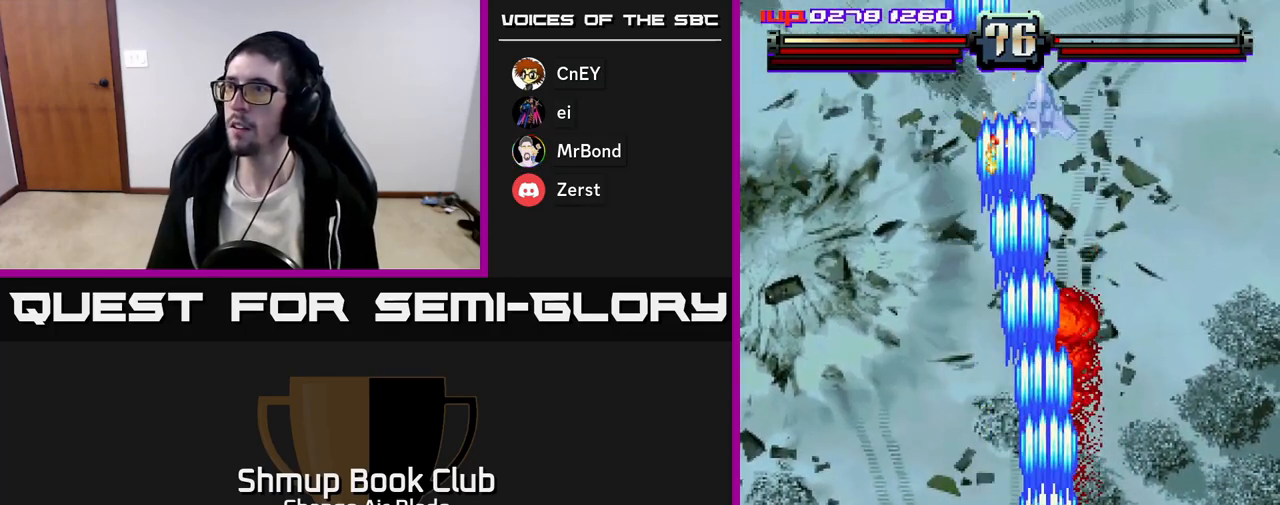
{"buttons": ["A", "DPAD_UP", "DPAD_RIGHT"], "left_stick": "center", "right_stick": "center", "events": [[117, "X", "down"], [200, "DPAD_LEFT", "down"], [233, "X", "up"], [417, "DPAD_LEFT", "up"], [450, "DPAD_RIGHT", "down"]]}
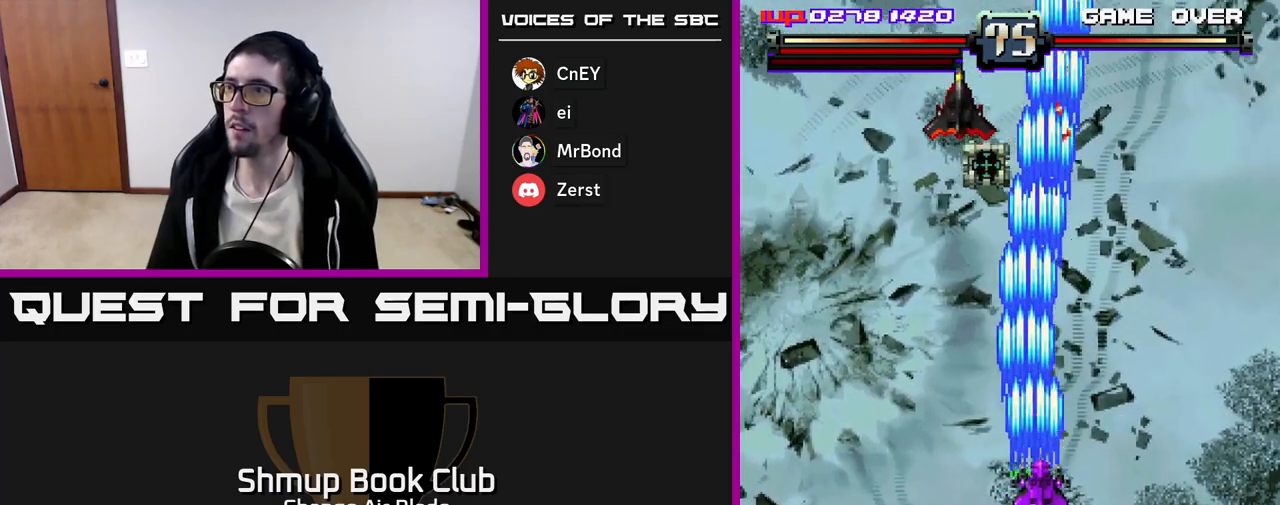
{"buttons": ["A", "DPAD_UP"], "left_stick": "center", "right_stick": "center", "events": [[67, "DPAD_RIGHT", "up"], [67, "DPAD_UP", "up"], [83, "DPAD_LEFT", "down"], [217, "DPAD_DOWN", "down"], [417, "DPAD_LEFT", "up"], [467, "DPAD_DOWN", "up"], [483, "DPAD_UP", "down"]]}
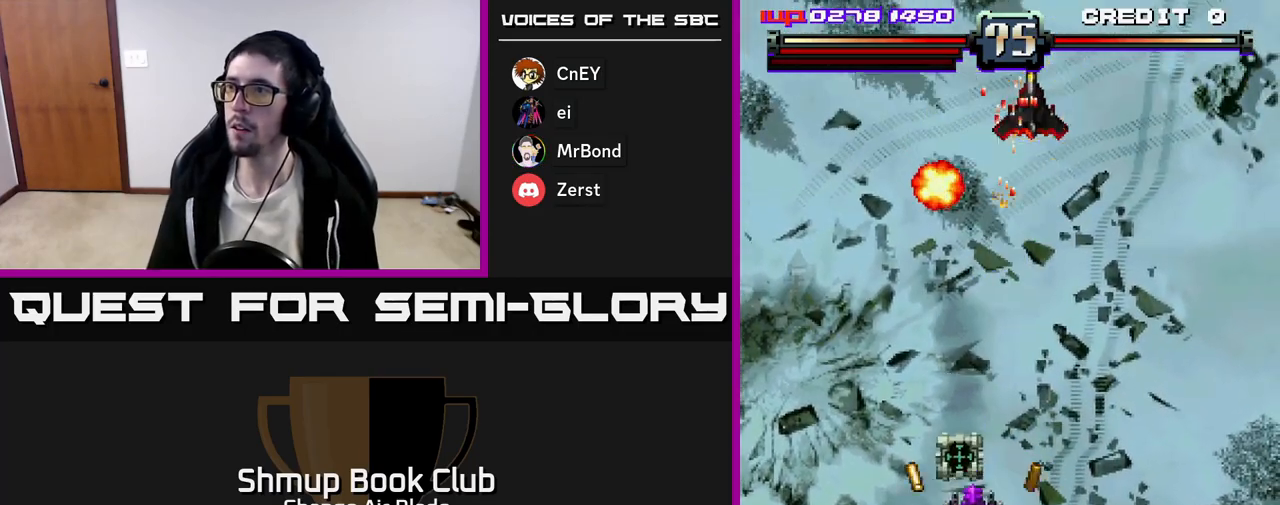
{"buttons": ["A", "DPAD_DOWN", "DPAD_RIGHT"], "left_stick": "center", "right_stick": "center", "events": [[67, "DPAD_LEFT", "down"], [133, "DPAD_LEFT", "up"], [167, "DPAD_RIGHT", "down"], [183, "DPAD_UP", "up"], [250, "DPAD_DOWN", "down"]]}
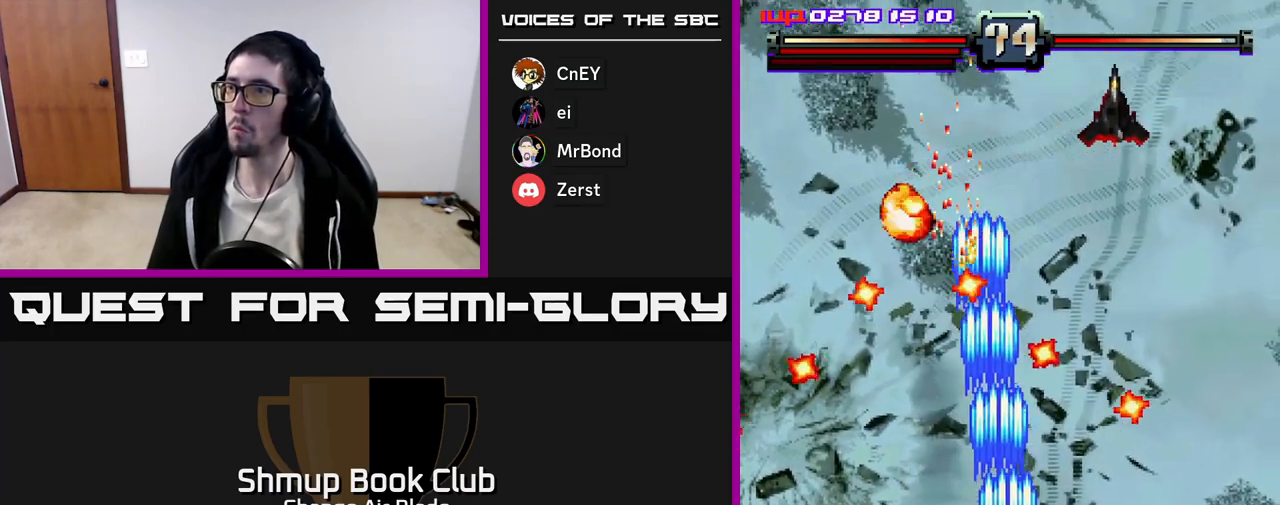
{"buttons": ["A", "DPAD_LEFT"], "left_stick": "center", "right_stick": "center", "events": [[283, "DPAD_RIGHT", "up"], [333, "DPAD_LEFT", "down"], [500, "DPAD_DOWN", "up"]]}
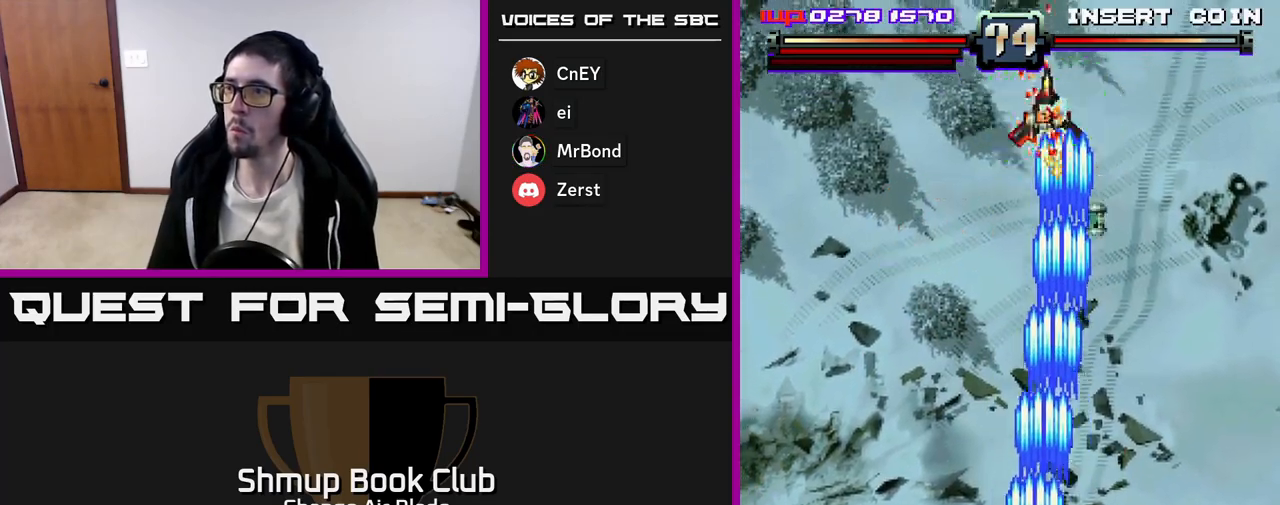
{"buttons": ["A", "DPAD_RIGHT"], "left_stick": "center", "right_stick": "center", "events": [[83, "DPAD_UP", "down"], [100, "DPAD_LEFT", "up"], [133, "DPAD_RIGHT", "down"], [300, "DPAD_RIGHT", "up"], [400, "DPAD_LEFT", "down"], [417, "DPAD_LEFT", "up"], [467, "DPAD_UP", "up"], [483, "DPAD_RIGHT", "down"]]}
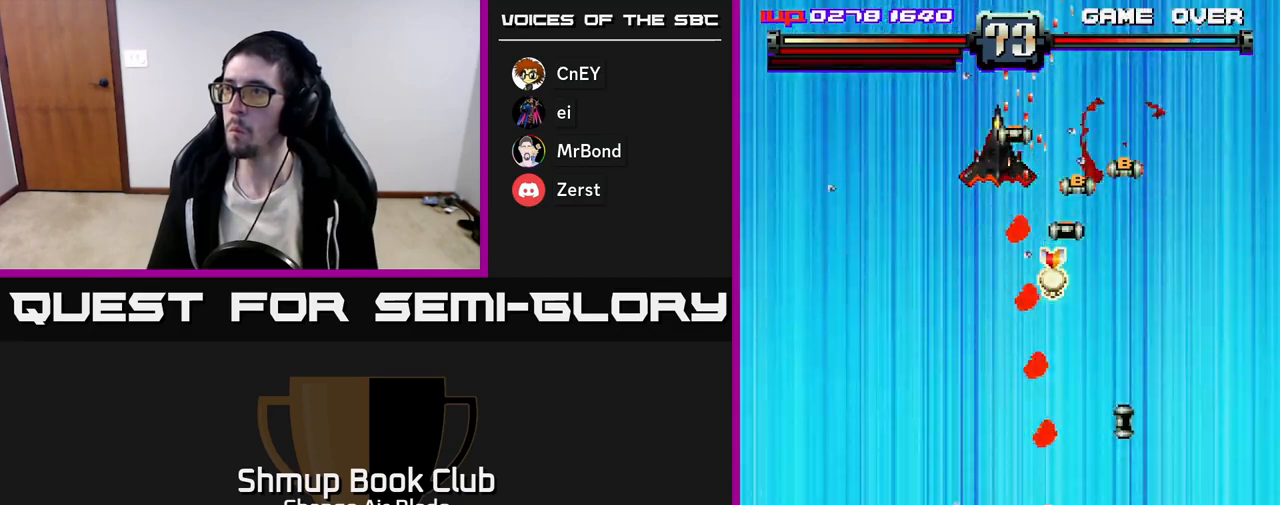
{"buttons": ["A"], "left_stick": "center", "right_stick": "center", "events": [[67, "DPAD_DOWN", "down"], [100, "DPAD_RIGHT", "up"], [133, "DPAD_LEFT", "down"], [233, "DPAD_DOWN", "up"], [367, "DPAD_LEFT", "up"]]}
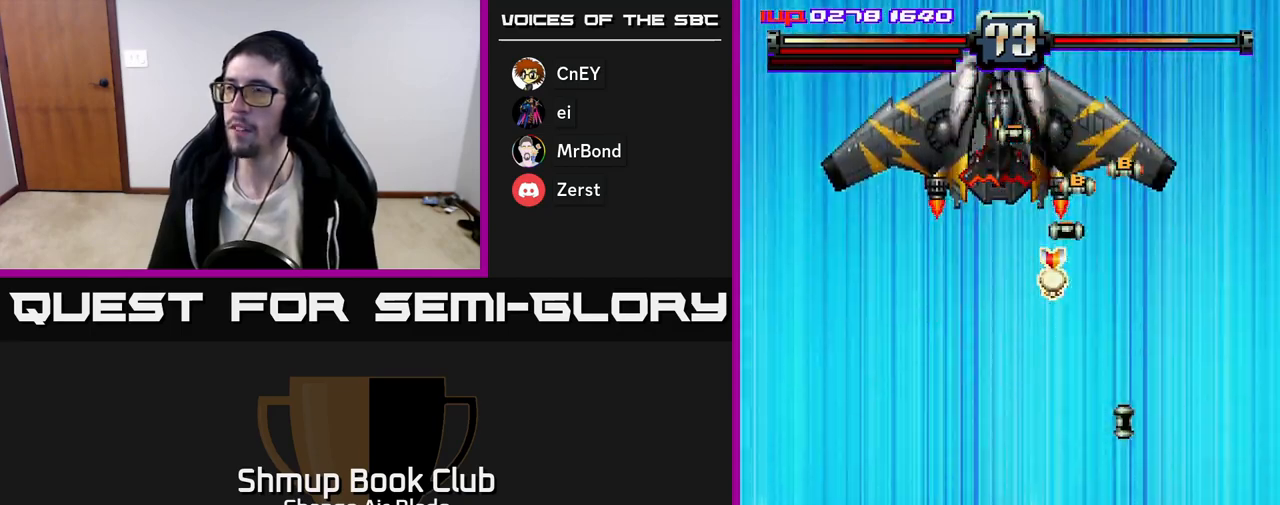
{"buttons": ["A"], "left_stick": "center", "right_stick": "center", "events": [[67, "DPAD_RIGHT", "down"], [267, "DPAD_RIGHT", "up"]]}
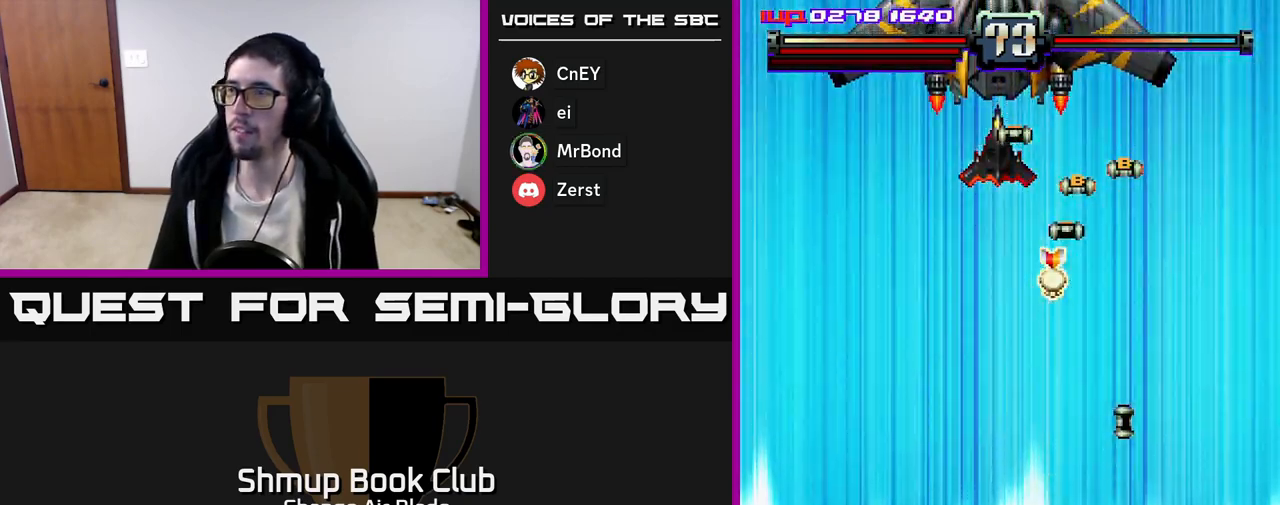
{"buttons": ["A", "DPAD_RIGHT"], "left_stick": "center", "right_stick": "center", "events": [[17, "DPAD_RIGHT", "down"], [267, "DPAD_RIGHT", "up"], [383, "DPAD_RIGHT", "down"]]}
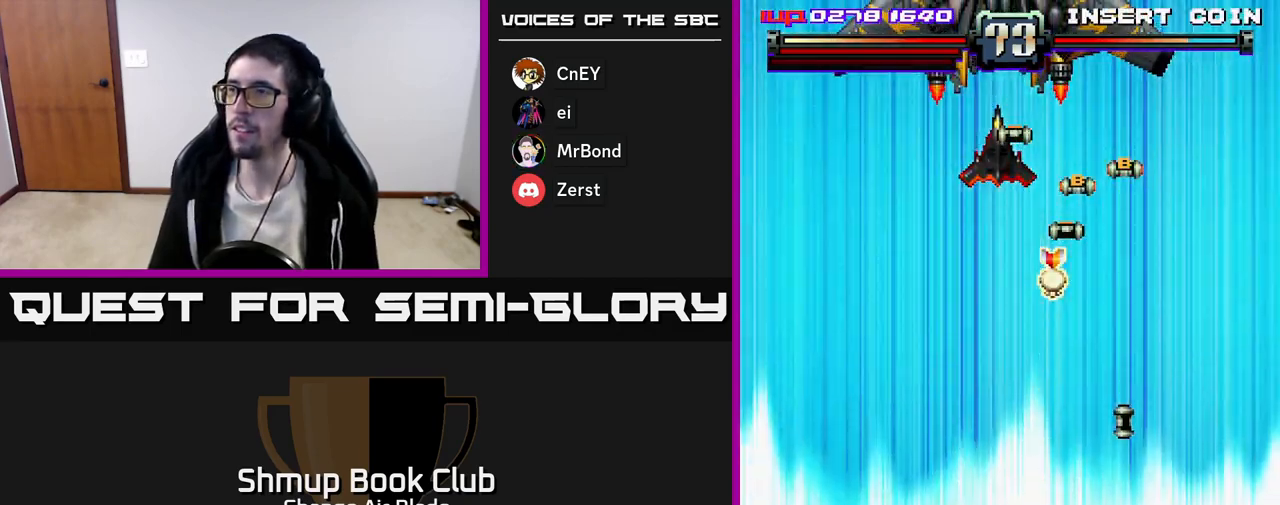
{"buttons": ["A", "DPAD_UP"], "left_stick": "center", "right_stick": "center", "events": [[400, "DPAD_RIGHT", "up"], [483, "DPAD_UP", "down"]]}
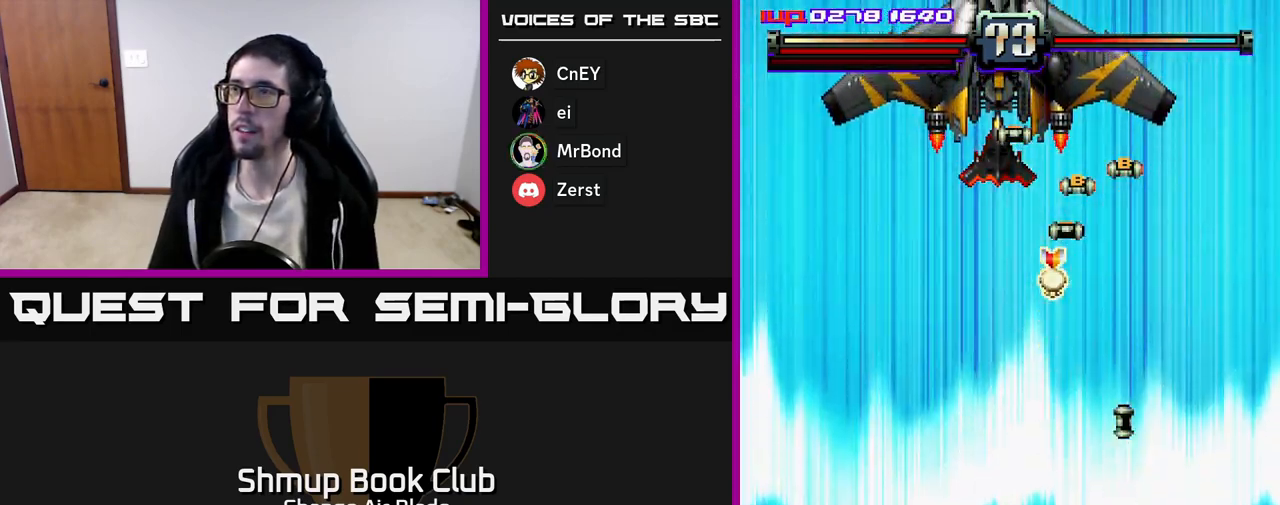
{"buttons": ["A", "DPAD_DOWN", "DPAD_RIGHT"], "left_stick": "center", "right_stick": "center", "events": [[67, "DPAD_UP", "up"], [250, "DPAD_RIGHT", "down"], [483, "DPAD_DOWN", "down"]]}
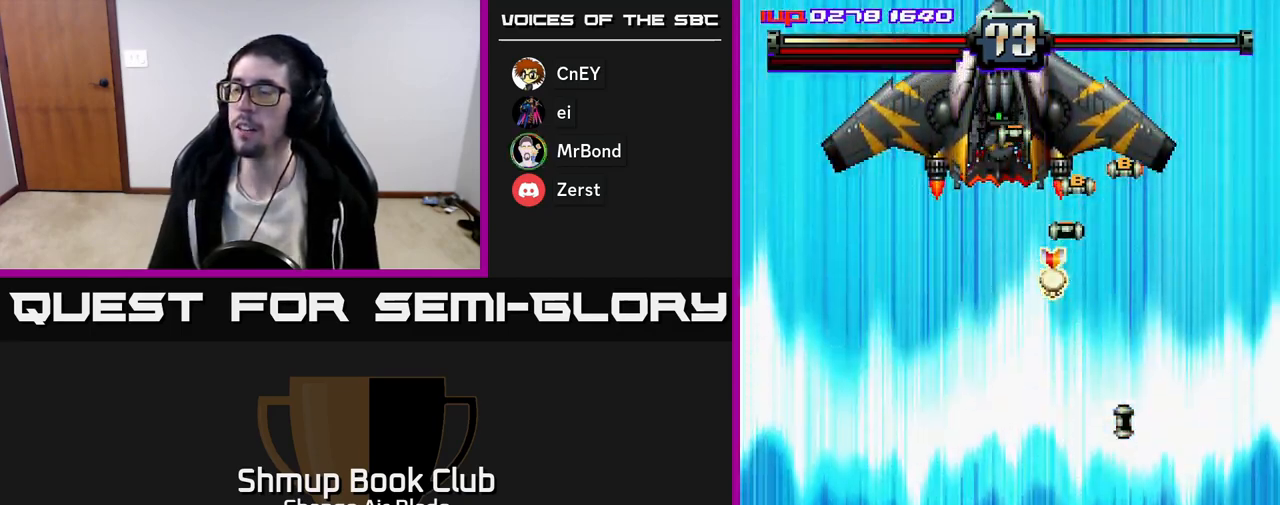
{"buttons": ["A", "DPAD_RIGHT"], "left_stick": "center", "right_stick": "center", "events": [[150, "DPAD_DOWN", "up"], [250, "DPAD_RIGHT", "up"], [283, "DPAD_UP", "down"], [367, "DPAD_UP", "up"], [417, "DPAD_RIGHT", "down"]]}
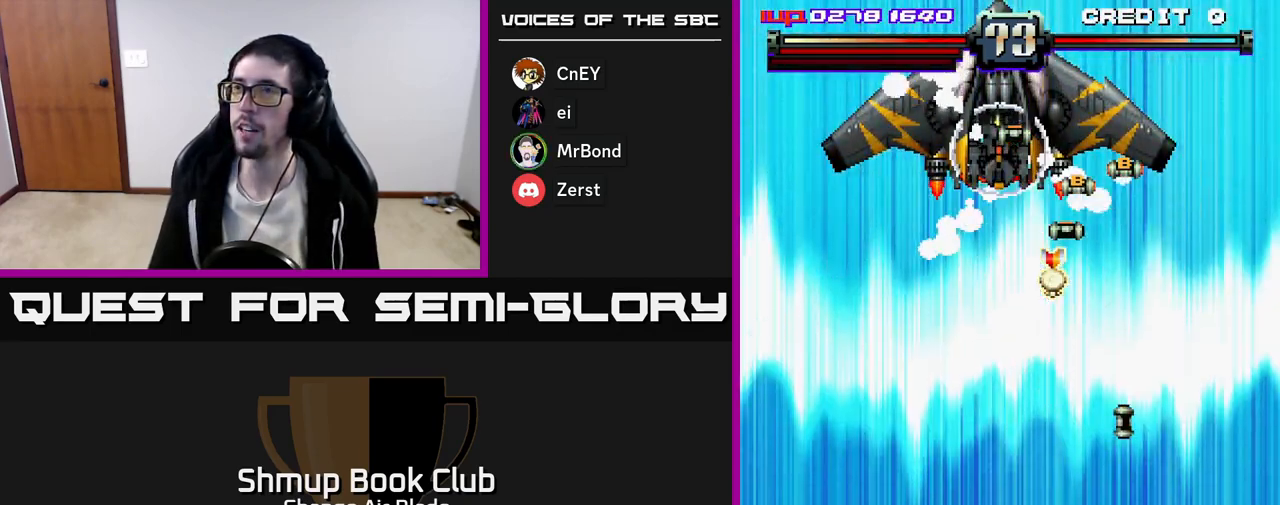
{"buttons": ["A", "DPAD_RIGHT"], "left_stick": "center", "right_stick": "center", "events": []}
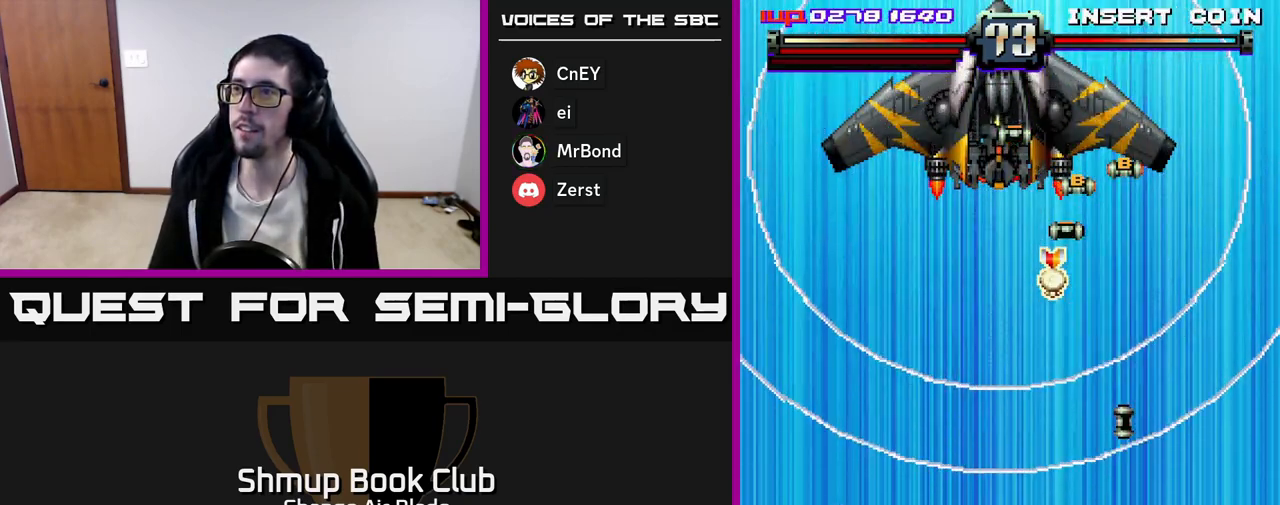
{"buttons": ["A", "DPAD_RIGHT"], "left_stick": "center", "right_stick": "center", "events": [[367, "DPAD_RIGHT", "up"], [367, "DPAD_UP", "down"], [483, "DPAD_RIGHT", "down"], [483, "DPAD_UP", "up"]]}
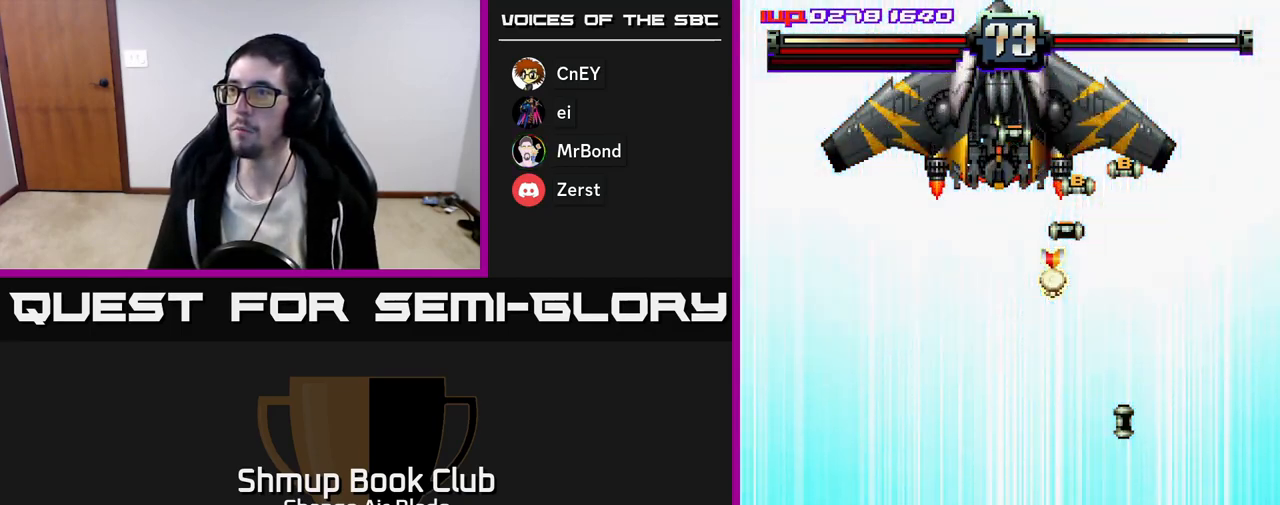
{"buttons": ["A", "DPAD_RIGHT"], "left_stick": "center", "right_stick": "center", "events": []}
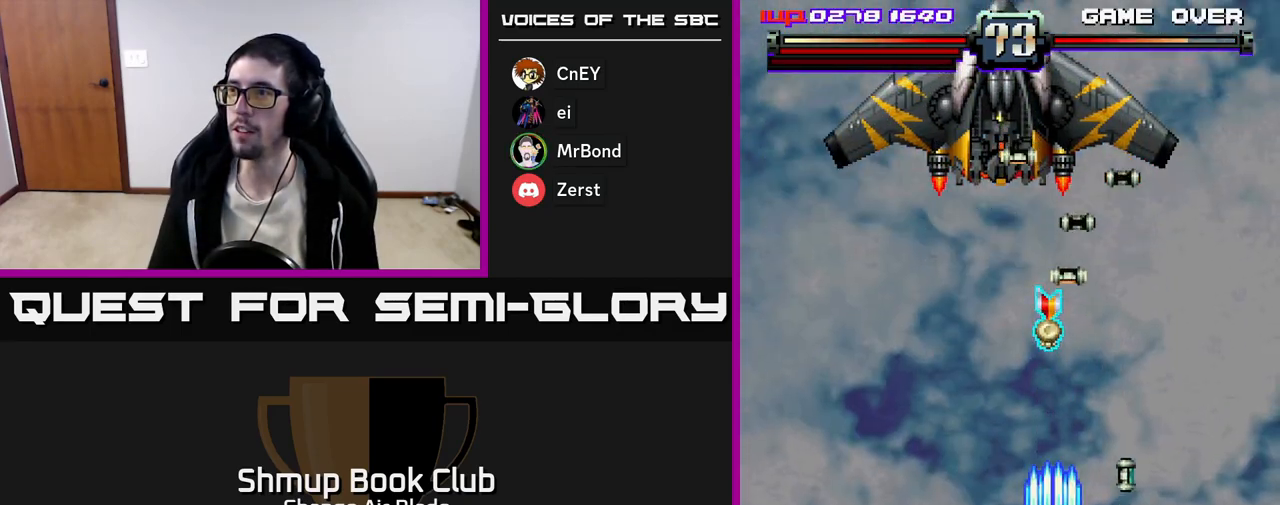
{"buttons": ["A", "DPAD_UP", "DPAD_LEFT"], "left_stick": "center", "right_stick": "center", "events": [[67, "DPAD_UP", "down"], [83, "DPAD_RIGHT", "up"], [200, "DPAD_LEFT", "down"], [267, "DPAD_LEFT", "up"], [300, "DPAD_RIGHT", "down"], [383, "DPAD_UP", "up"], [450, "DPAD_RIGHT", "up"], [483, "DPAD_UP", "down"], [500, "DPAD_LEFT", "down"]]}
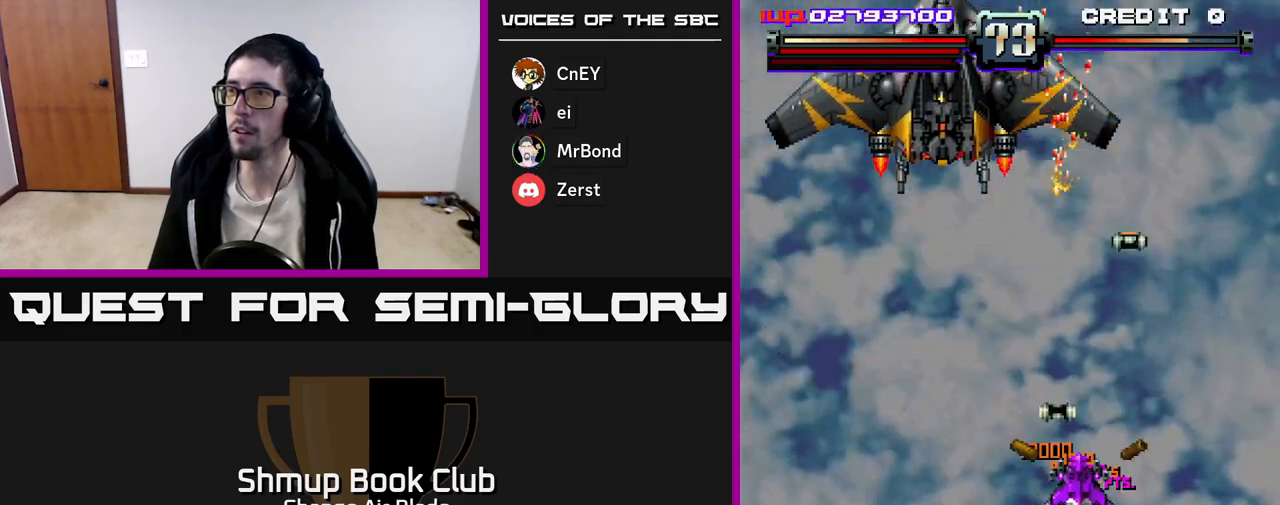
{"buttons": ["A", "DPAD_DOWN", "DPAD_LEFT"], "left_stick": "center", "right_stick": "center", "events": [[100, "X", "down"], [150, "DPAD_UP", "up"], [200, "DPAD_DOWN", "down"], [233, "X", "up"]]}
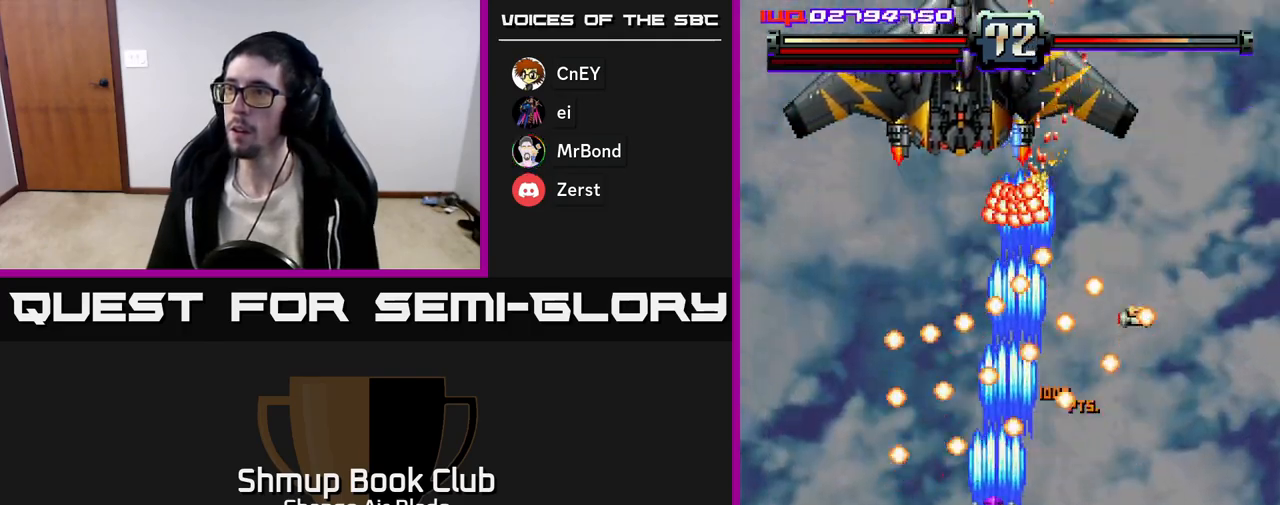
{"buttons": ["A", "DPAD_DOWN", "DPAD_RIGHT"], "left_stick": "center", "right_stick": "center", "events": [[50, "DPAD_LEFT", "up"], [183, "DPAD_RIGHT", "down"], [200, "DPAD_RIGHT", "up"], [267, "DPAD_RIGHT", "down"]]}
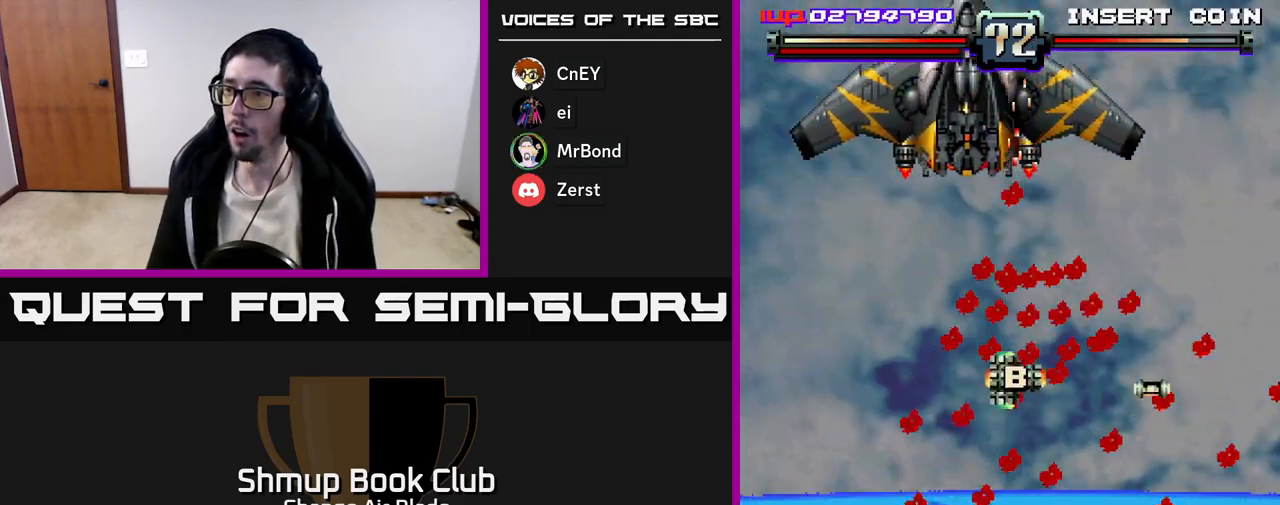
{"buttons": ["A"], "left_stick": "center", "right_stick": "center", "events": [[233, "DPAD_DOWN", "up"], [333, "DPAD_RIGHT", "up"]]}
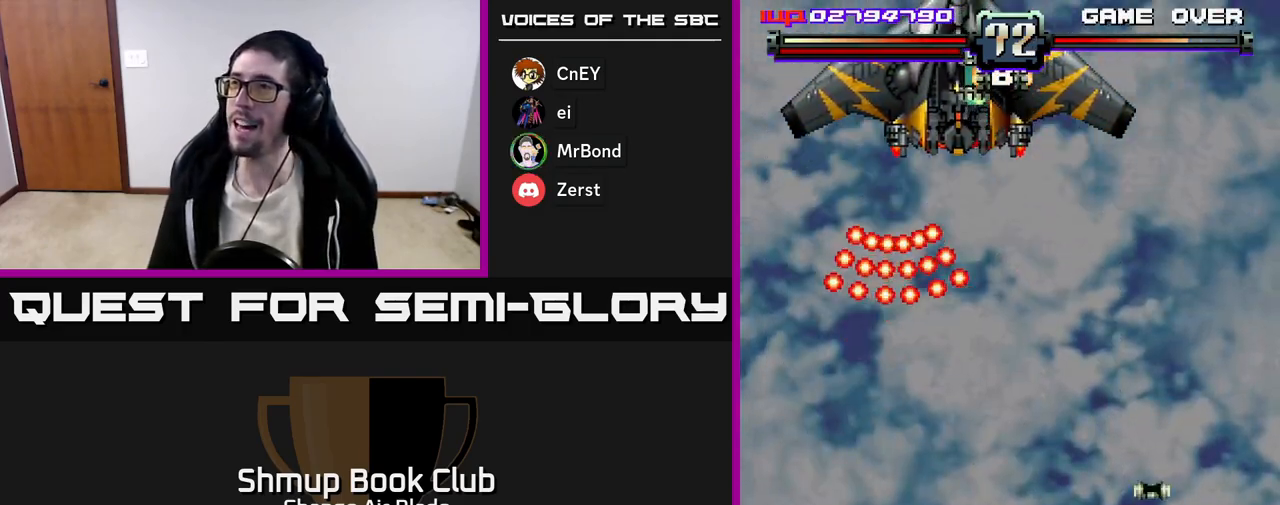
{"buttons": ["A", "DPAD_UP"], "left_stick": "center", "right_stick": "center", "events": [[100, "DPAD_RIGHT", "down"], [133, "DPAD_DOWN", "down"], [183, "DPAD_DOWN", "up"], [417, "DPAD_UP", "down"], [450, "DPAD_RIGHT", "up"]]}
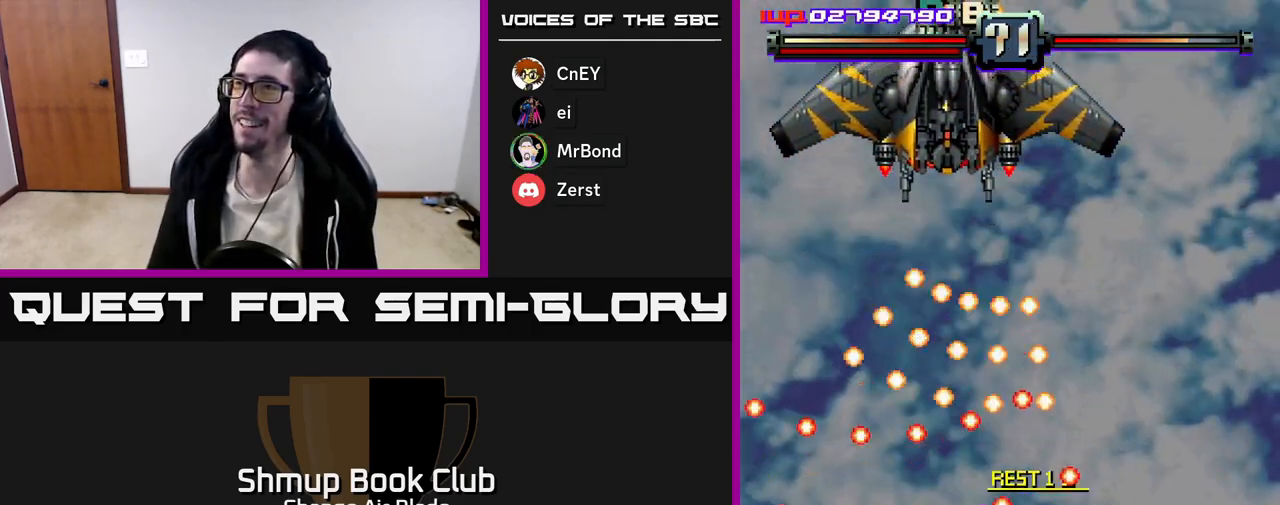
{"buttons": ["A", "DPAD_DOWN", "DPAD_RIGHT"], "left_stick": "center", "right_stick": "center", "events": [[267, "DPAD_LEFT", "down"], [317, "DPAD_UP", "up"], [417, "DPAD_DOWN", "down"], [417, "DPAD_LEFT", "up"], [450, "DPAD_RIGHT", "down"]]}
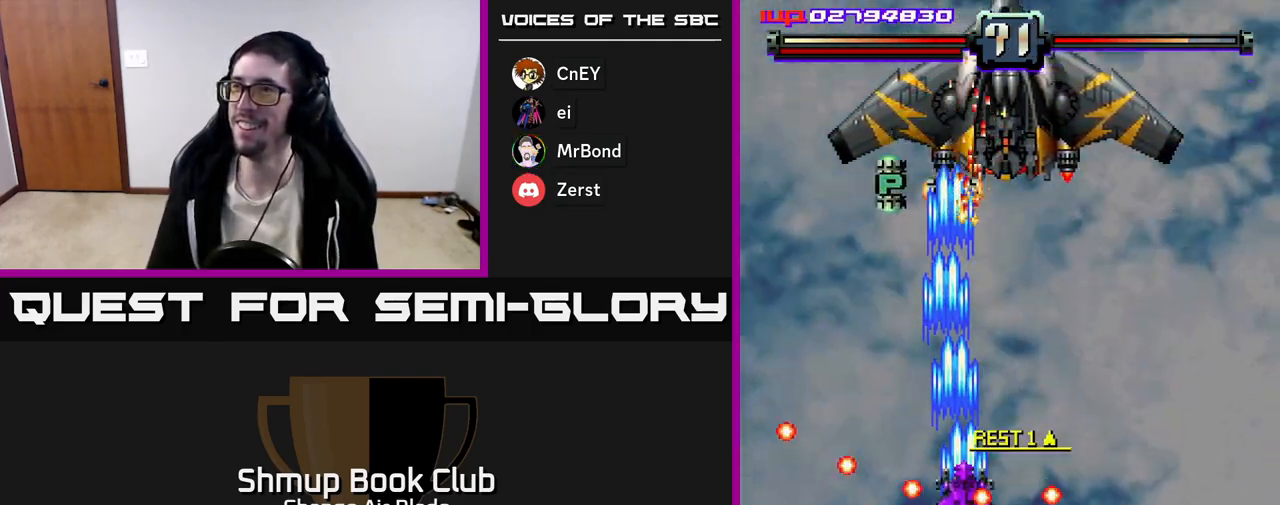
{"buttons": ["DPAD_LEFT"], "left_stick": "center", "right_stick": "center", "events": [[133, "DPAD_RIGHT", "up"], [200, "DPAD_LEFT", "down"], [267, "DPAD_DOWN", "up"], [317, "DPAD_UP", "down"], [333, "A", "up"], [433, "DPAD_UP", "up"]]}
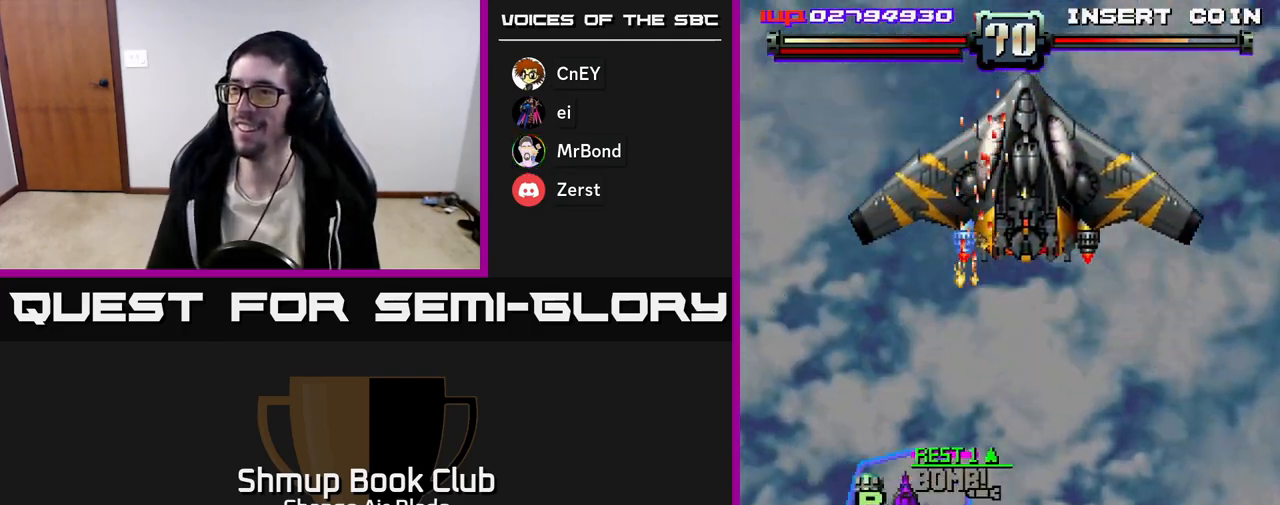
{"buttons": ["A", "DPAD_RIGHT"], "left_stick": "center", "right_stick": "center", "events": [[33, "DPAD_DOWN", "down"], [33, "DPAD_LEFT", "up"], [67, "DPAD_RIGHT", "down"], [183, "A", "down"], [417, "DPAD_DOWN", "up"]]}